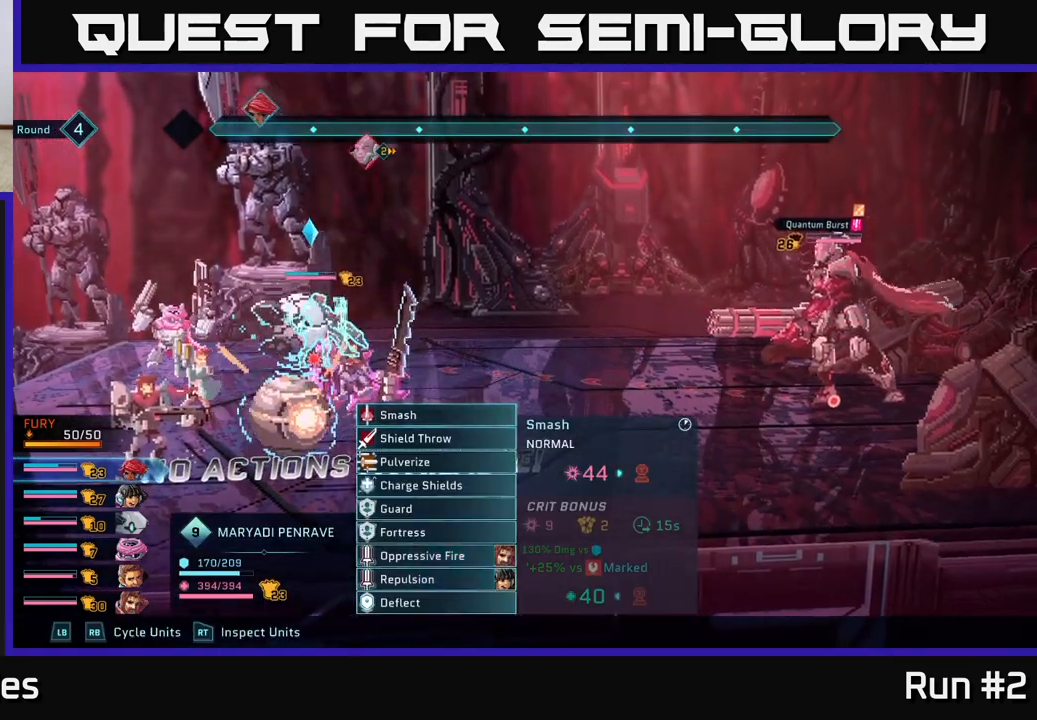
Gameplay with a controller (Xbox layout); each line is a JSON object with the inputs held at the frame after it. "events" lists button and stick changes between this image and that frame as [ms after this image, input, new state], when the widget could be followed in between.
{"buttons": [], "left_stick": "center", "right_stick": "center", "events": [[50, "R1", "down"], [217, "R1", "up"]]}
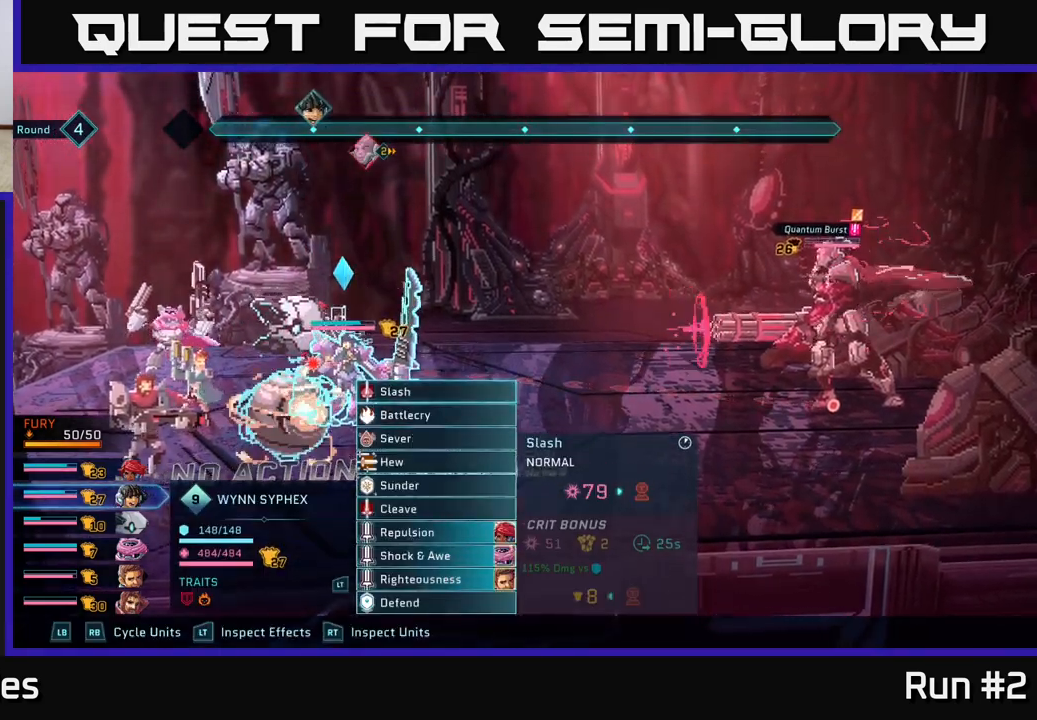
{"buttons": [], "left_stick": "down", "right_stick": "center", "events": [[33, "left_stick", "down"], [250, "left_stick", "center"], [350, "left_stick", "down"]]}
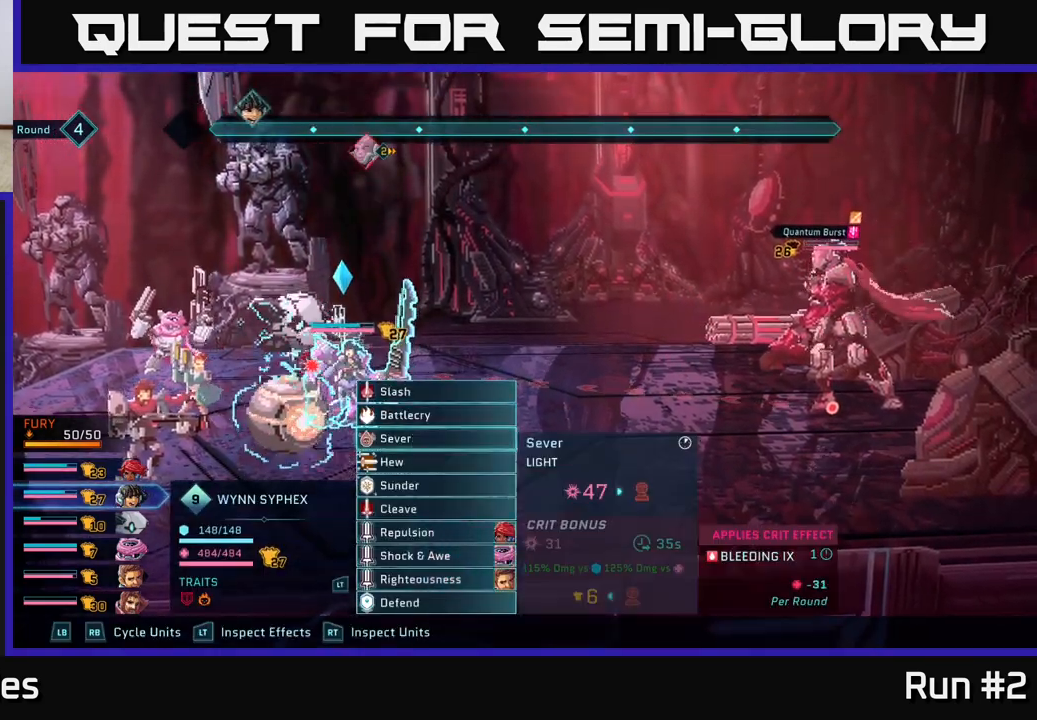
{"buttons": [], "left_stick": "center", "right_stick": "center", "events": [[17, "left_stick", "center"], [167, "left_stick", "down"], [383, "left_stick", "center"]]}
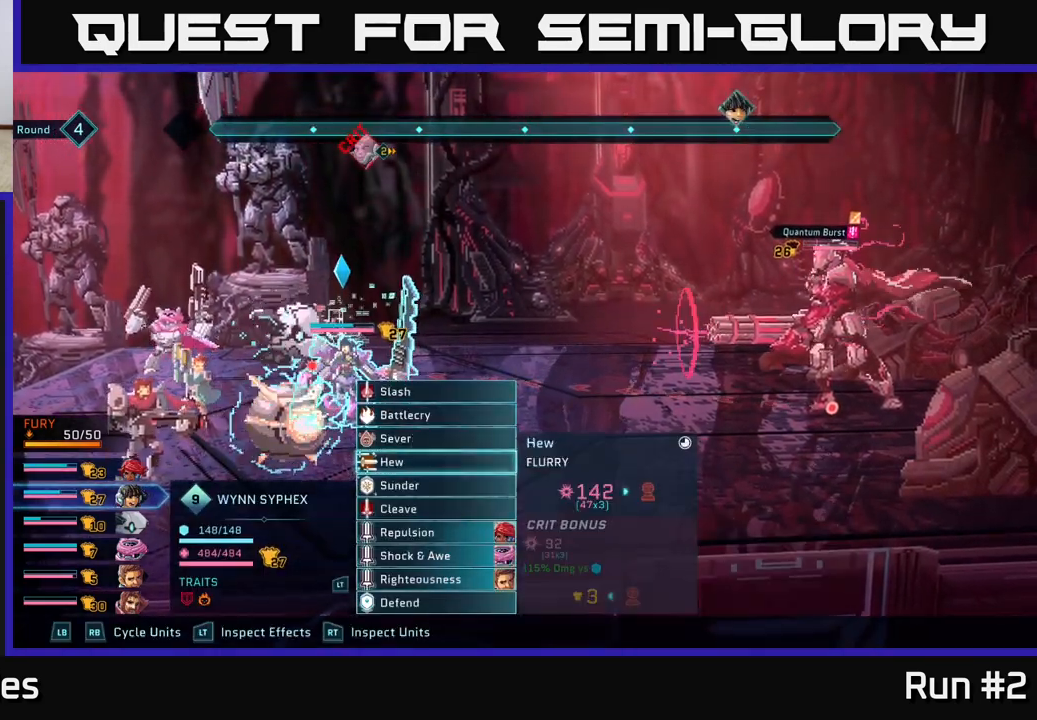
{"buttons": [], "left_stick": "center", "right_stick": "center", "events": []}
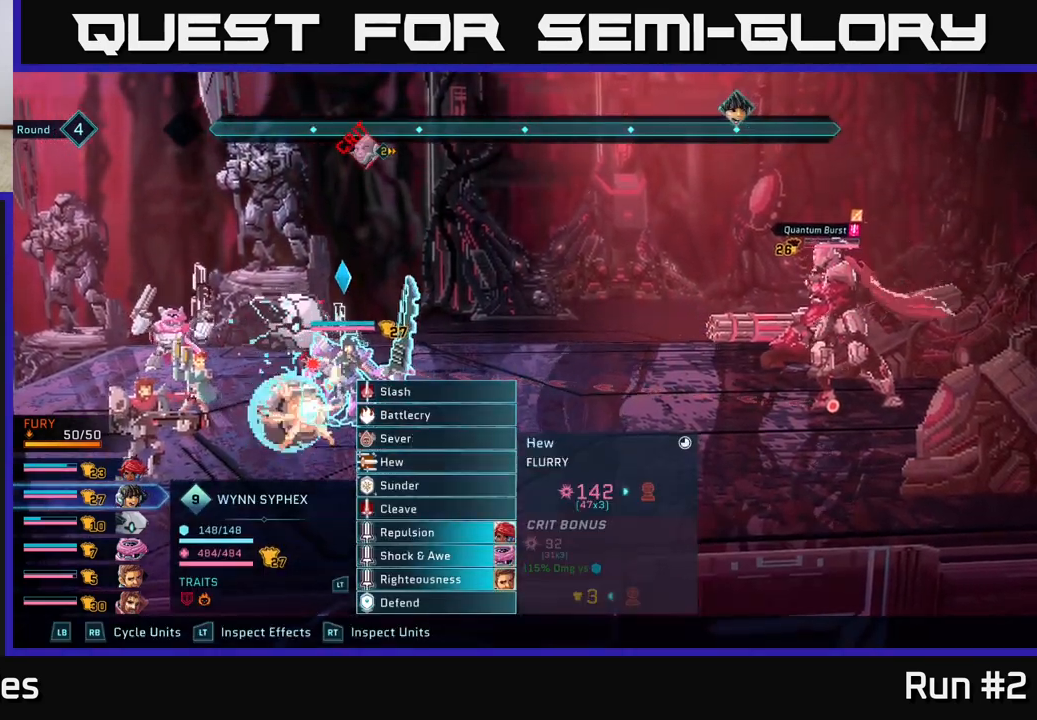
{"buttons": ["R1"], "left_stick": "center", "right_stick": "center", "events": [[400, "R1", "down"]]}
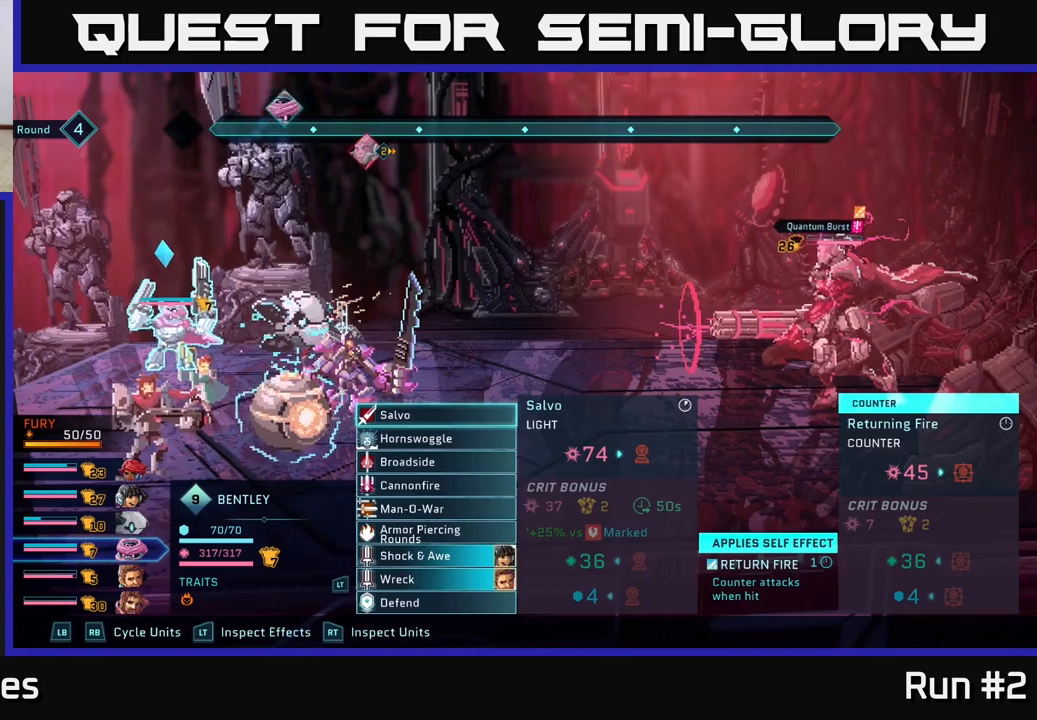
{"buttons": [], "left_stick": "down", "right_stick": "center", "events": [[67, "R1", "up"], [333, "left_stick", "down"]]}
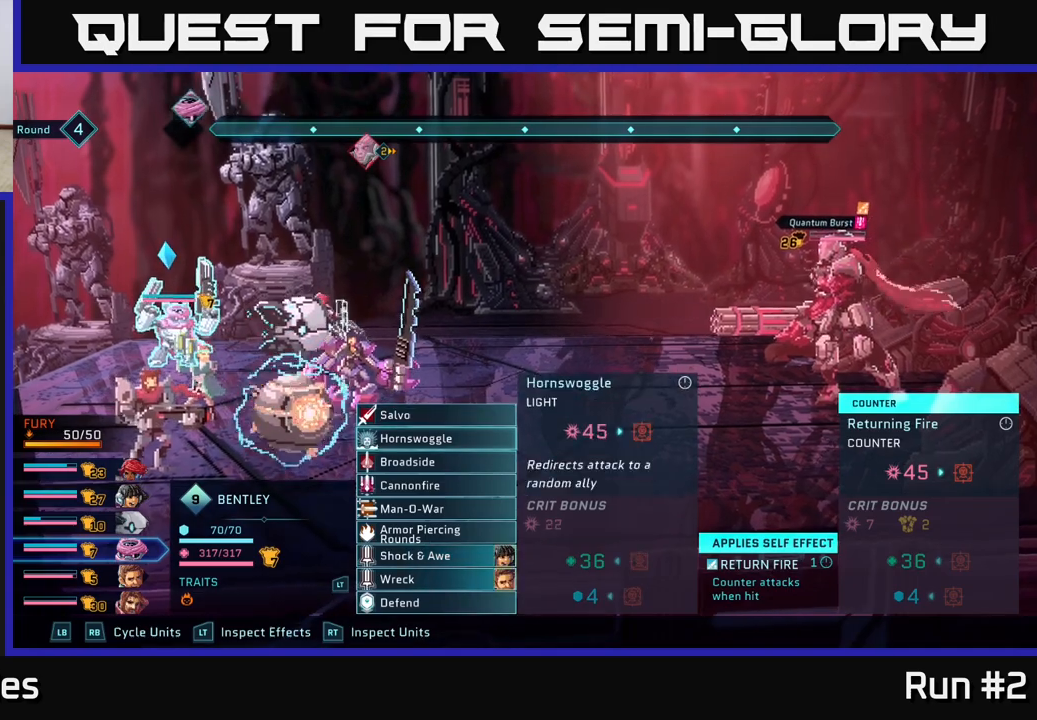
{"buttons": [], "left_stick": "center", "right_stick": "center", "events": [[33, "left_stick", "center"], [167, "left_stick", "down"], [333, "left_stick", "center"]]}
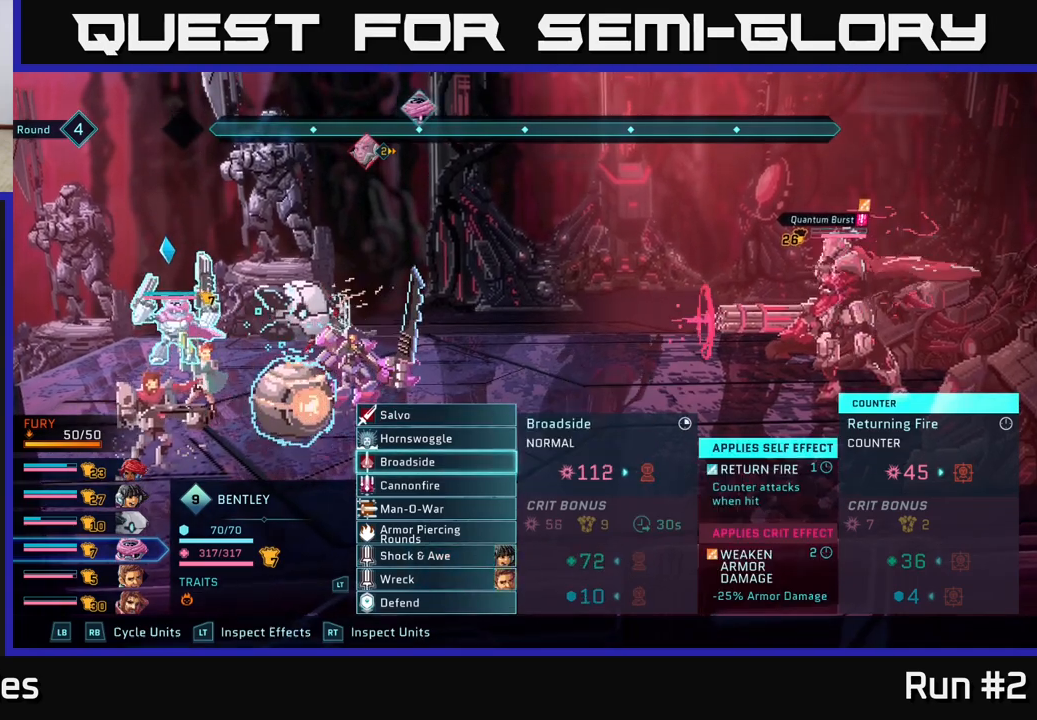
{"buttons": [], "left_stick": "down", "right_stick": "center", "events": [[500, "left_stick", "down"]]}
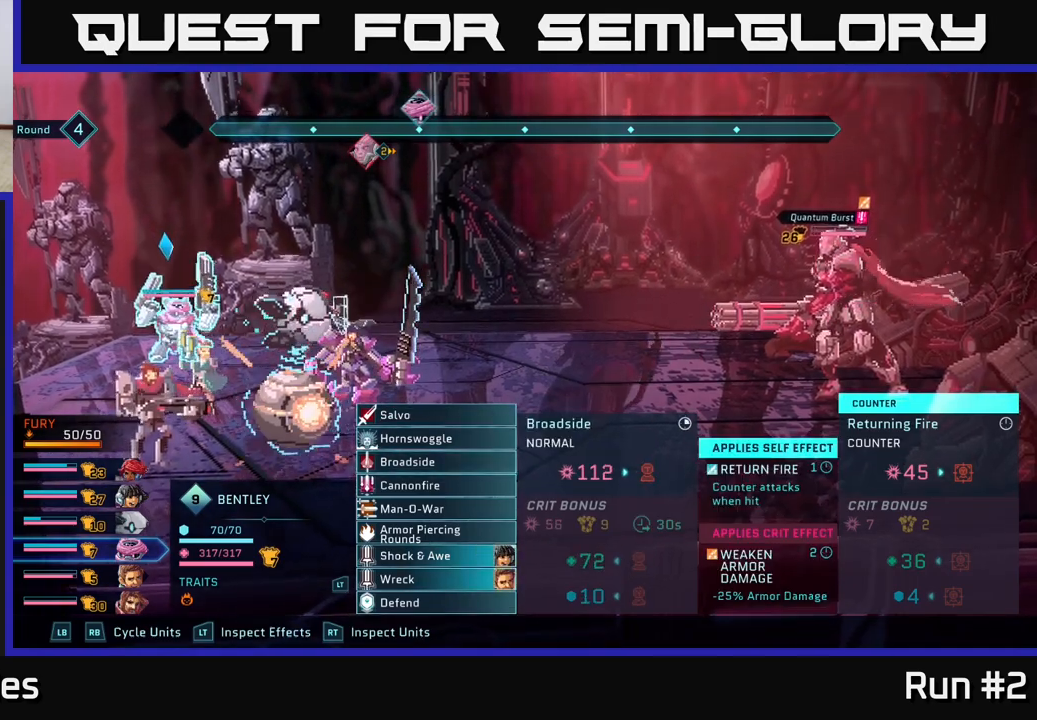
{"buttons": [], "left_stick": "center", "right_stick": "center", "events": [[217, "left_stick", "center"]]}
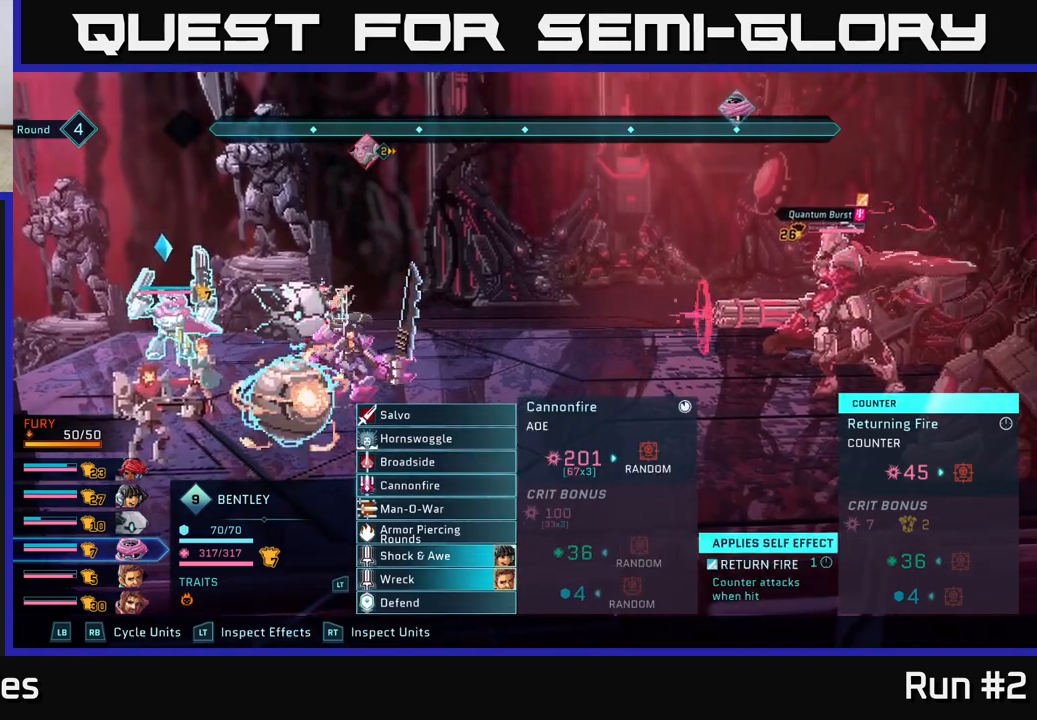
{"buttons": ["R1"], "left_stick": "center", "right_stick": "center", "events": [[100, "left_stick", "down"], [317, "left_stick", "center"], [350, "R1", "down"]]}
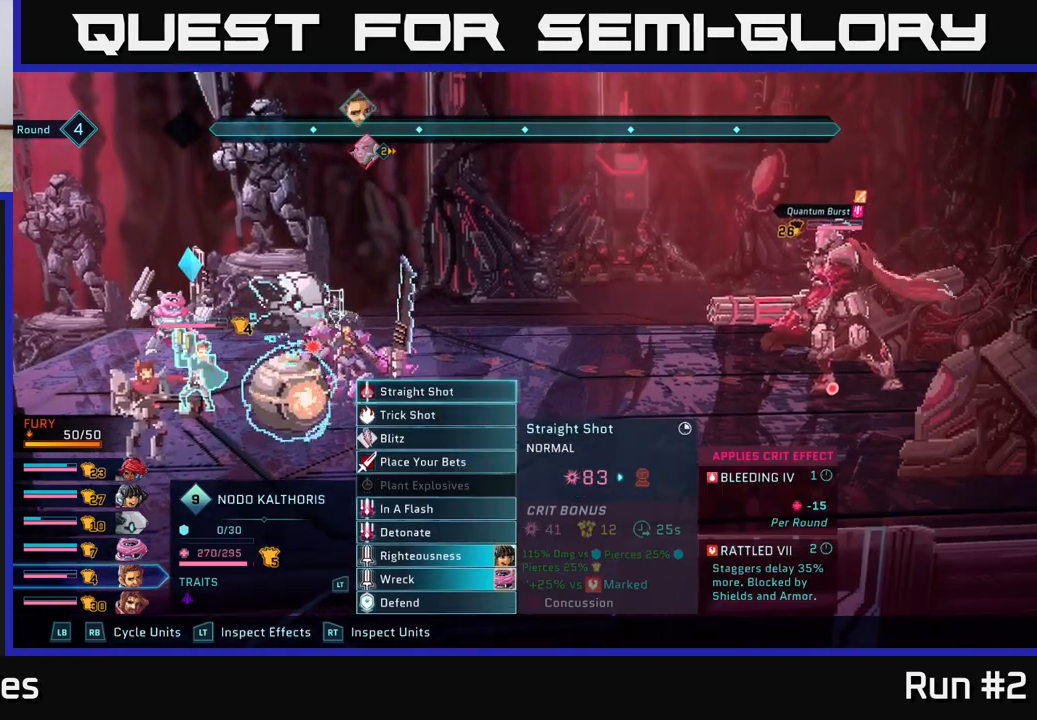
{"buttons": [], "left_stick": "center", "right_stick": "center", "events": [[17, "R1", "up"], [283, "R1", "down"], [467, "R1", "up"]]}
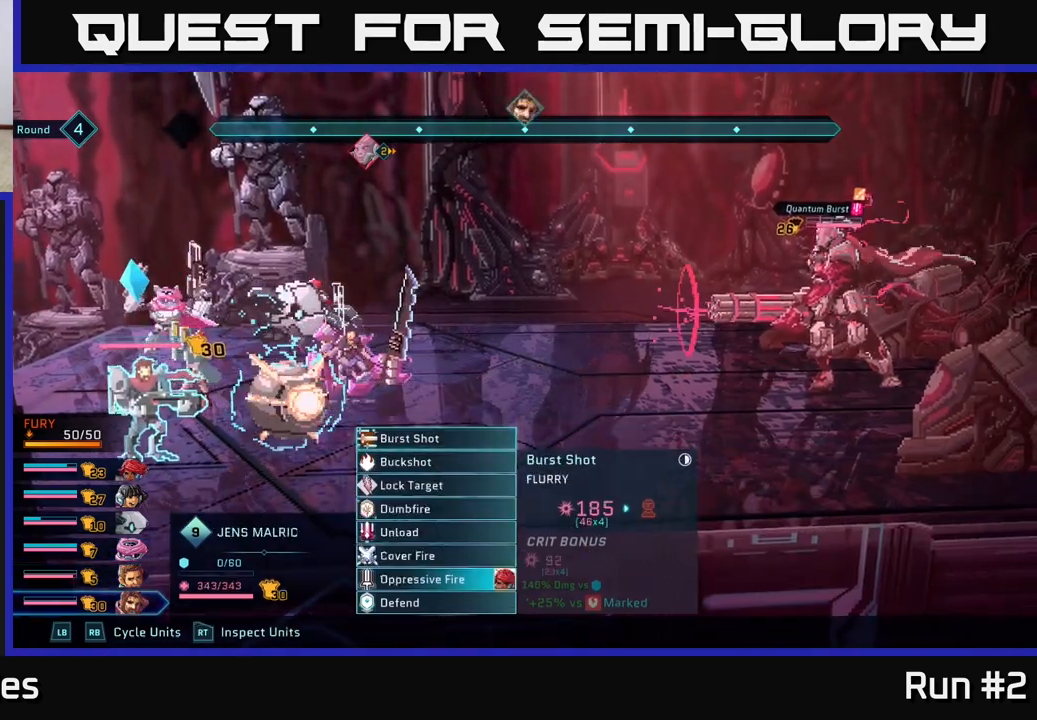
{"buttons": [], "left_stick": "center", "right_stick": "center", "events": [[300, "R1", "down"], [467, "R1", "up"]]}
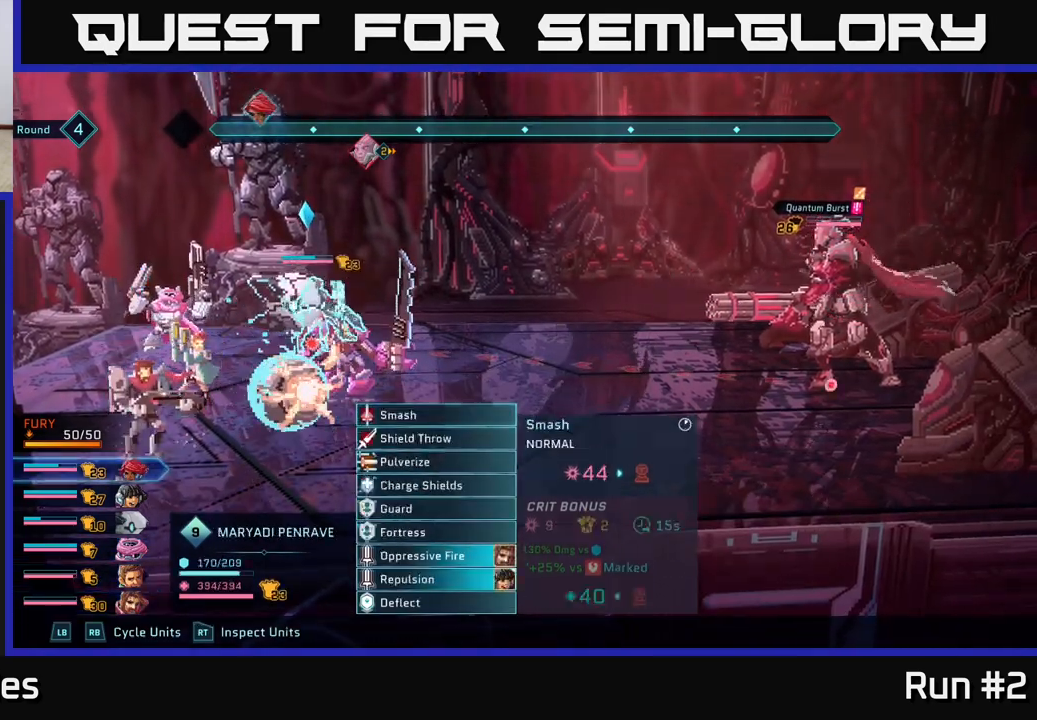
{"buttons": ["R1"], "left_stick": "center", "right_stick": "center", "events": [[133, "R1", "down"], [267, "R1", "up"], [417, "R1", "down"]]}
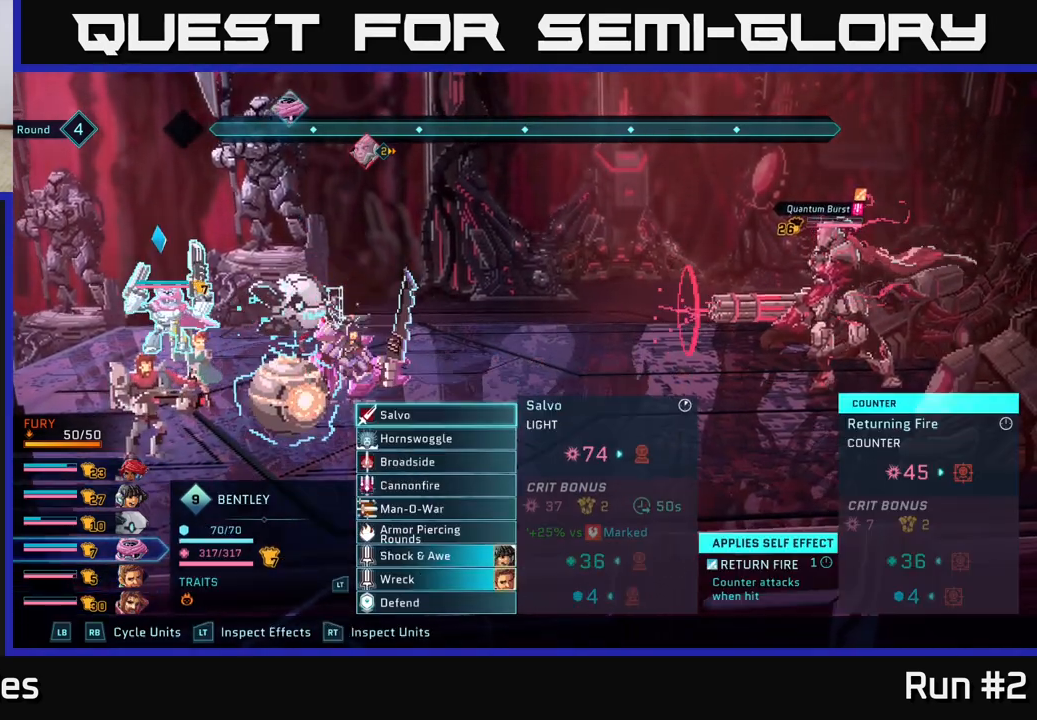
{"buttons": [], "left_stick": "center", "right_stick": "center", "events": [[50, "R1", "up"], [233, "R1", "down"], [367, "R1", "up"]]}
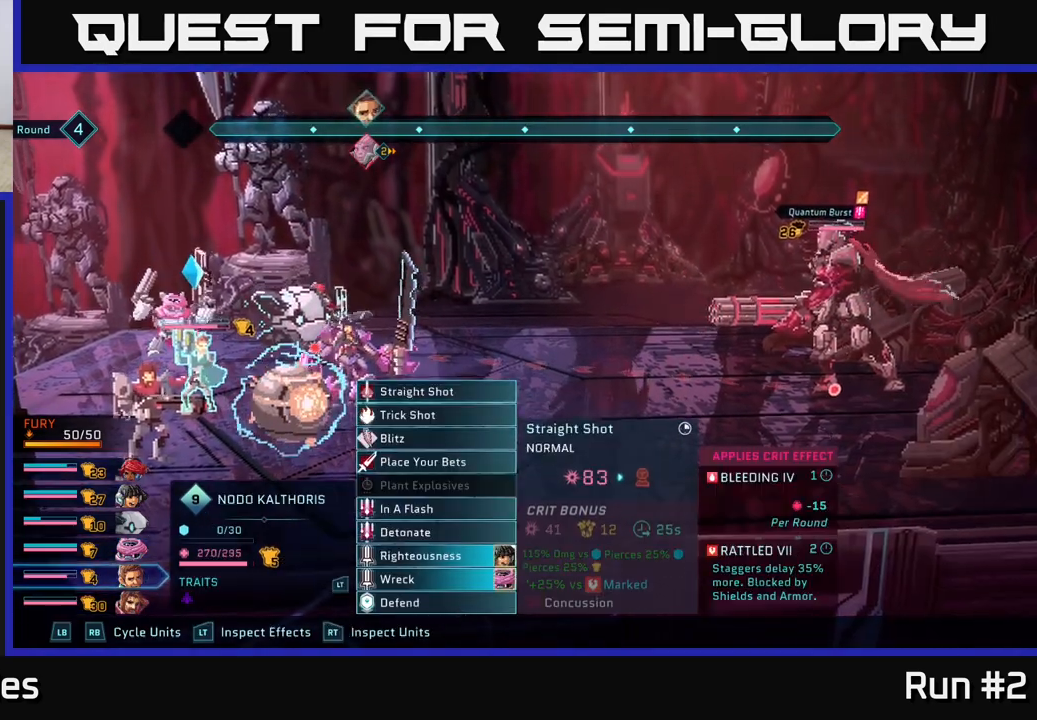
{"buttons": [], "left_stick": "down", "right_stick": "center", "events": [[150, "left_stick", "down"], [350, "left_stick", "center"], [467, "left_stick", "down"]]}
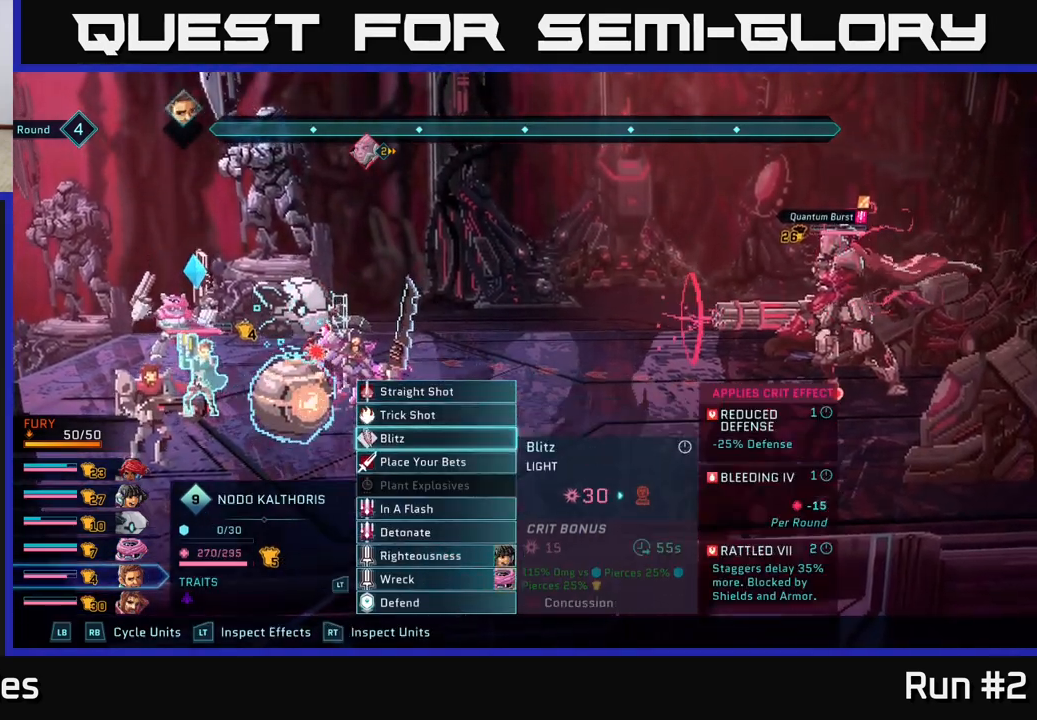
{"buttons": [], "left_stick": "center", "right_stick": "center", "events": [[83, "A", "down"], [117, "left_stick", "center"], [167, "A", "up"]]}
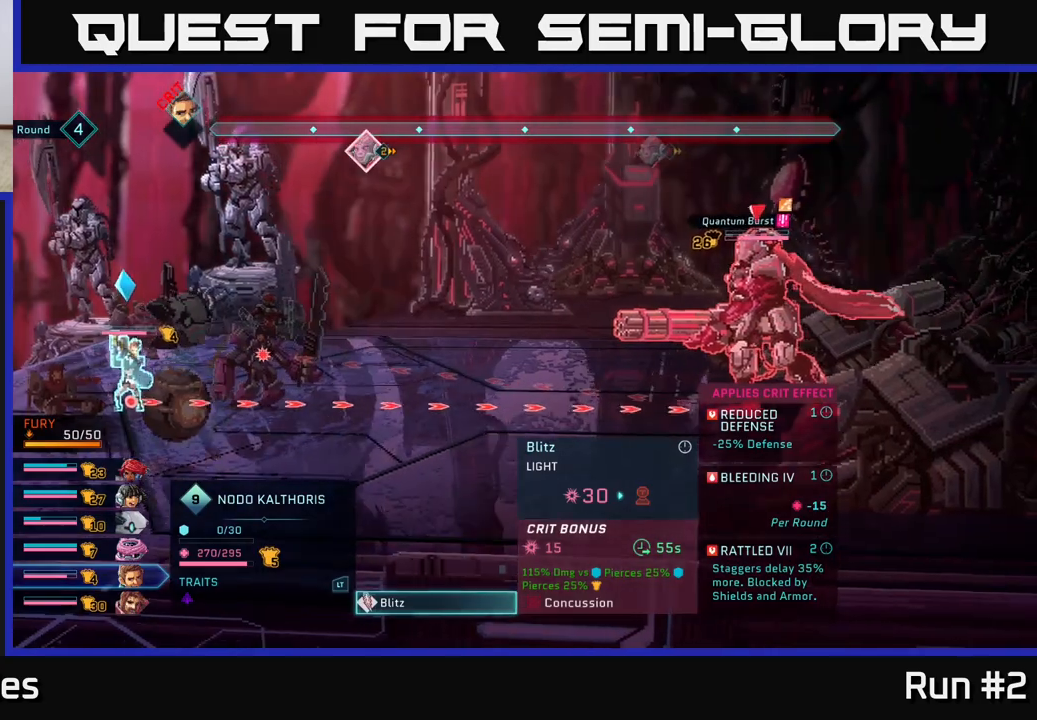
{"buttons": [], "left_stick": "center", "right_stick": "center", "events": []}
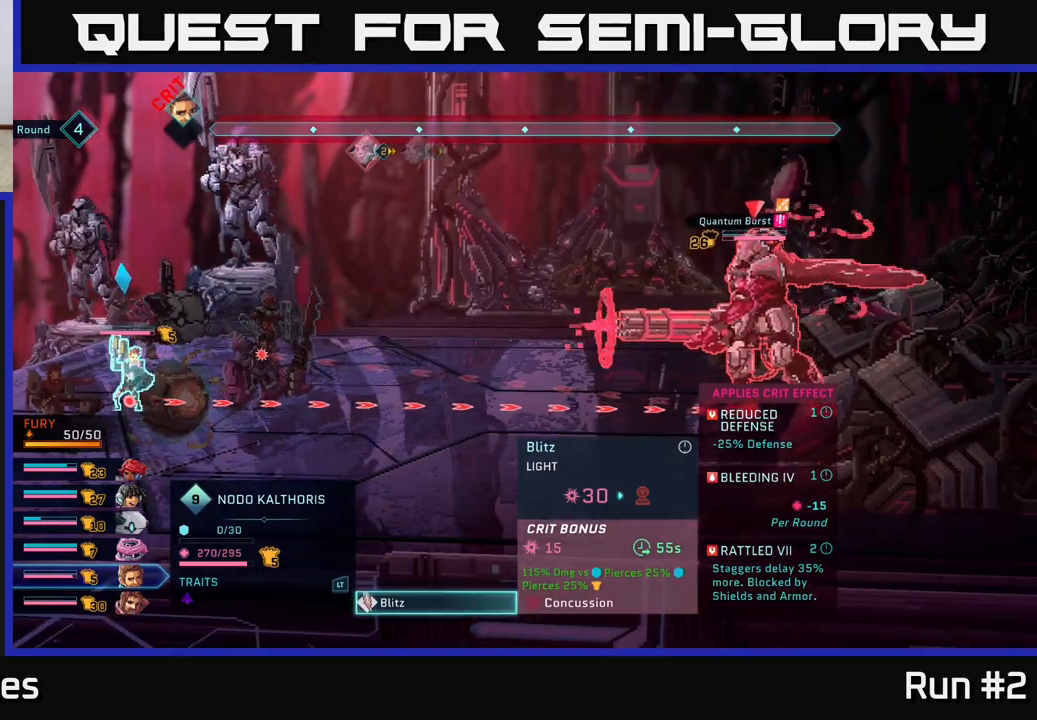
{"buttons": [], "left_stick": "center", "right_stick": "center", "events": []}
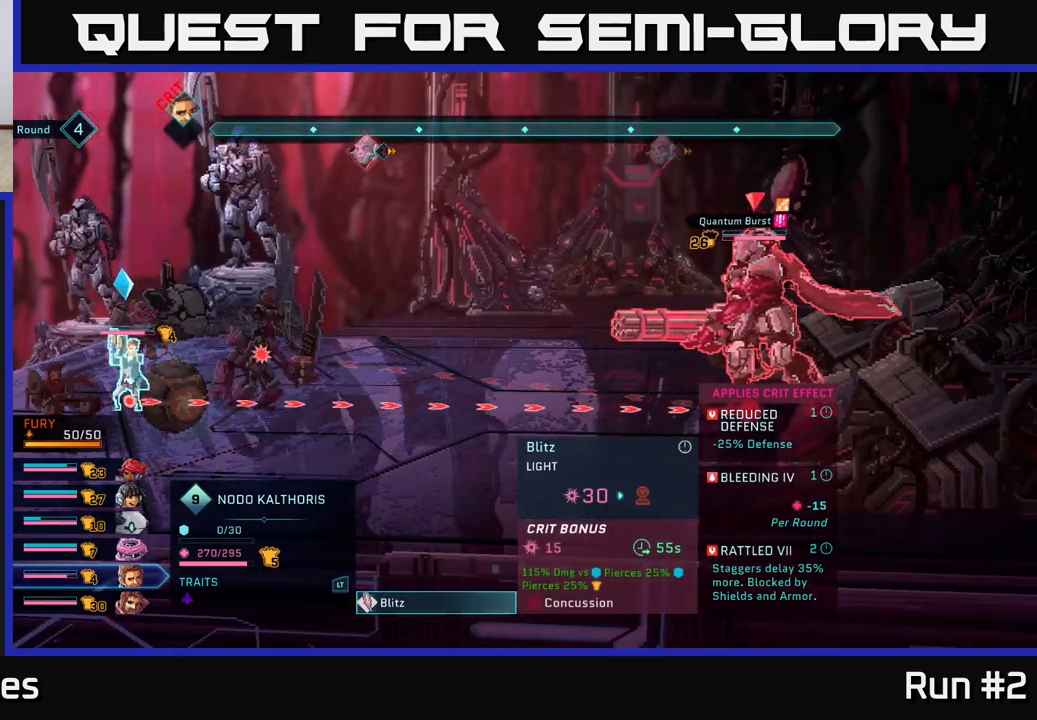
{"buttons": [], "left_stick": "center", "right_stick": "center", "events": []}
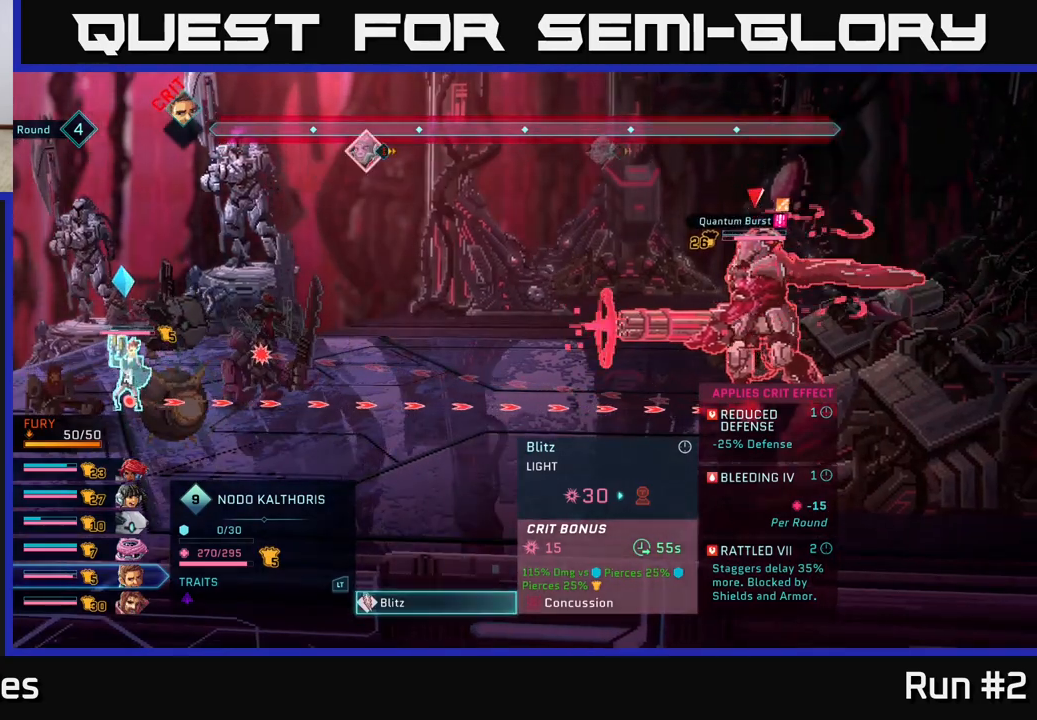
{"buttons": [], "left_stick": "center", "right_stick": "center", "events": []}
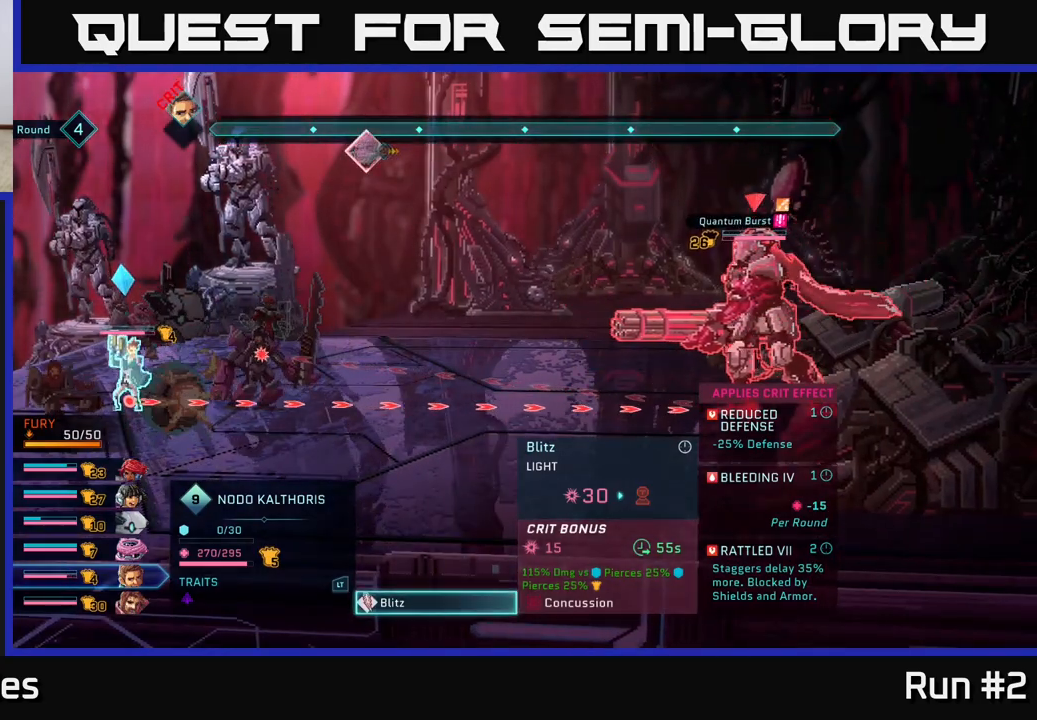
{"buttons": [], "left_stick": "center", "right_stick": "center", "events": []}
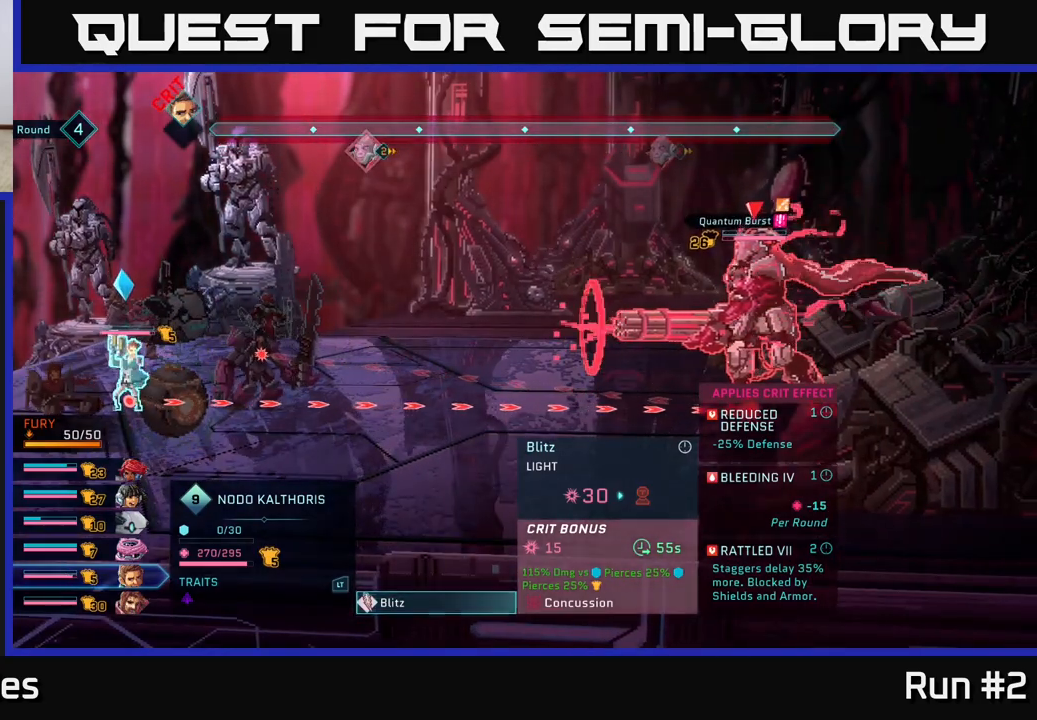
{"buttons": [], "left_stick": "center", "right_stick": "center", "events": [[67, "A", "down"], [250, "A", "up"]]}
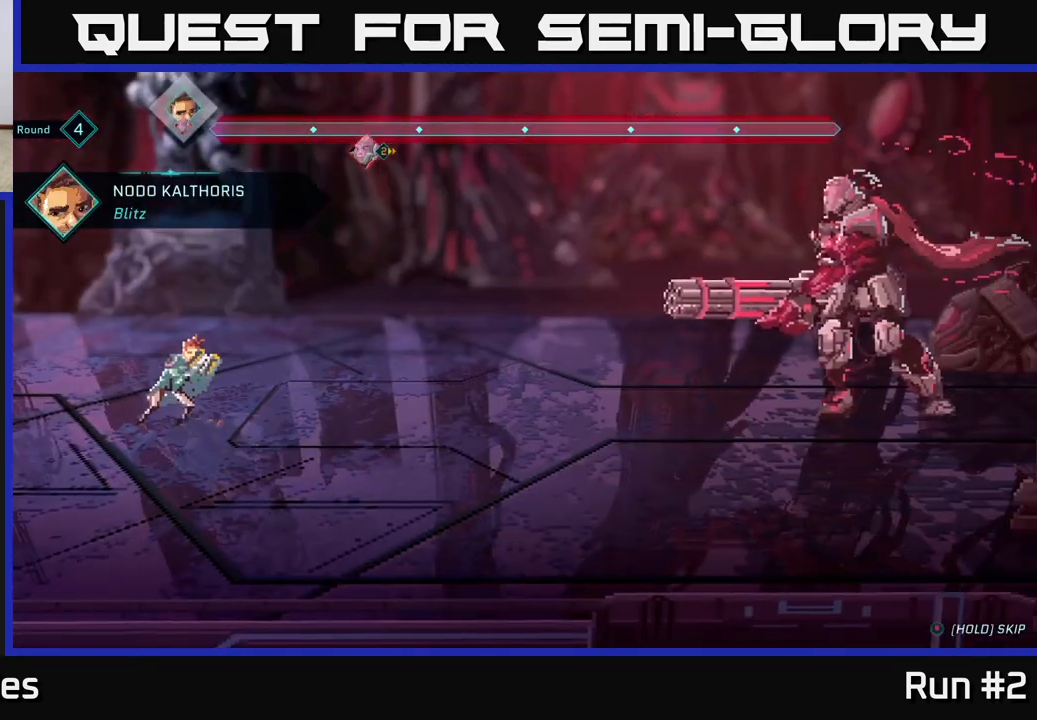
{"buttons": [], "left_stick": "center", "right_stick": "center", "events": []}
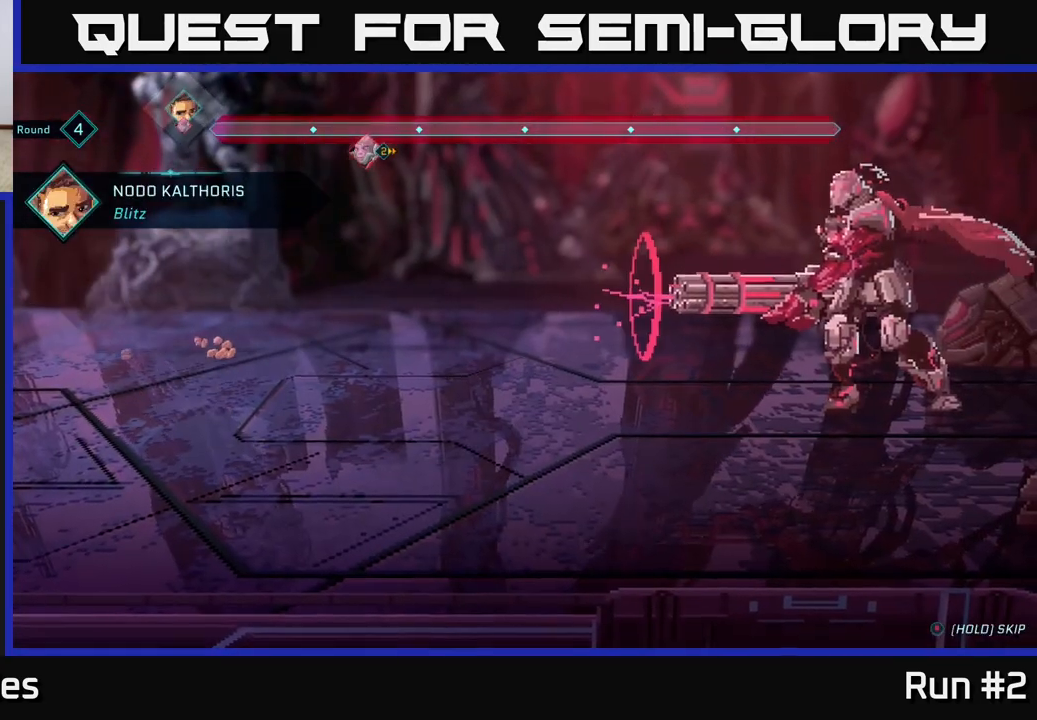
{"buttons": [], "left_stick": "center", "right_stick": "center", "events": []}
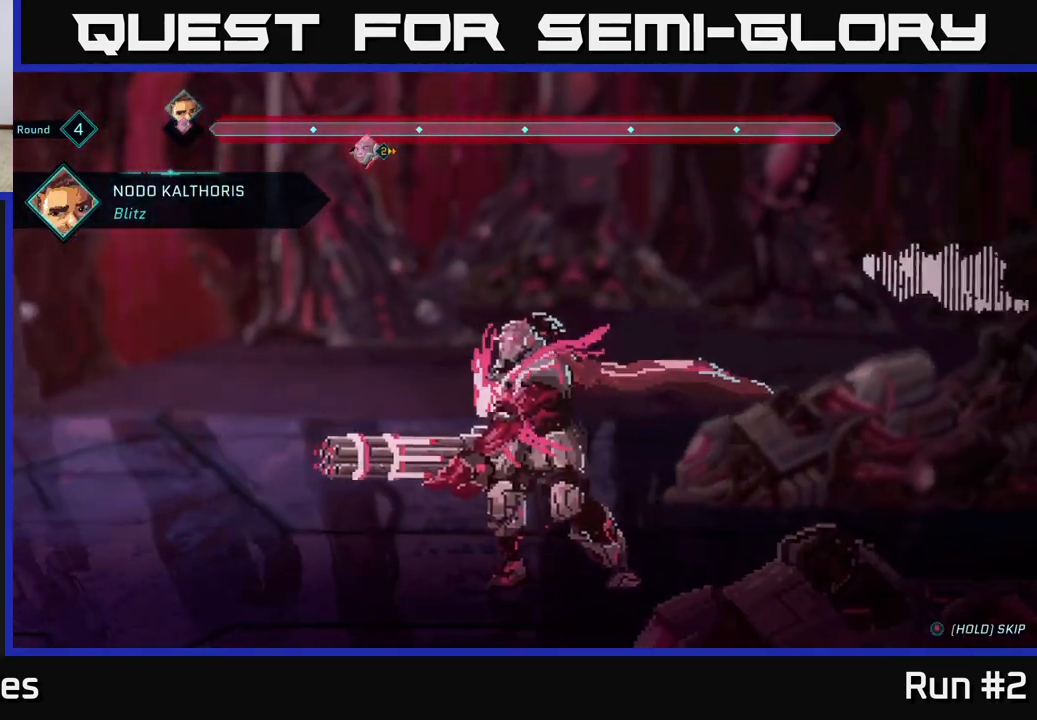
{"buttons": [], "left_stick": "center", "right_stick": "center", "events": []}
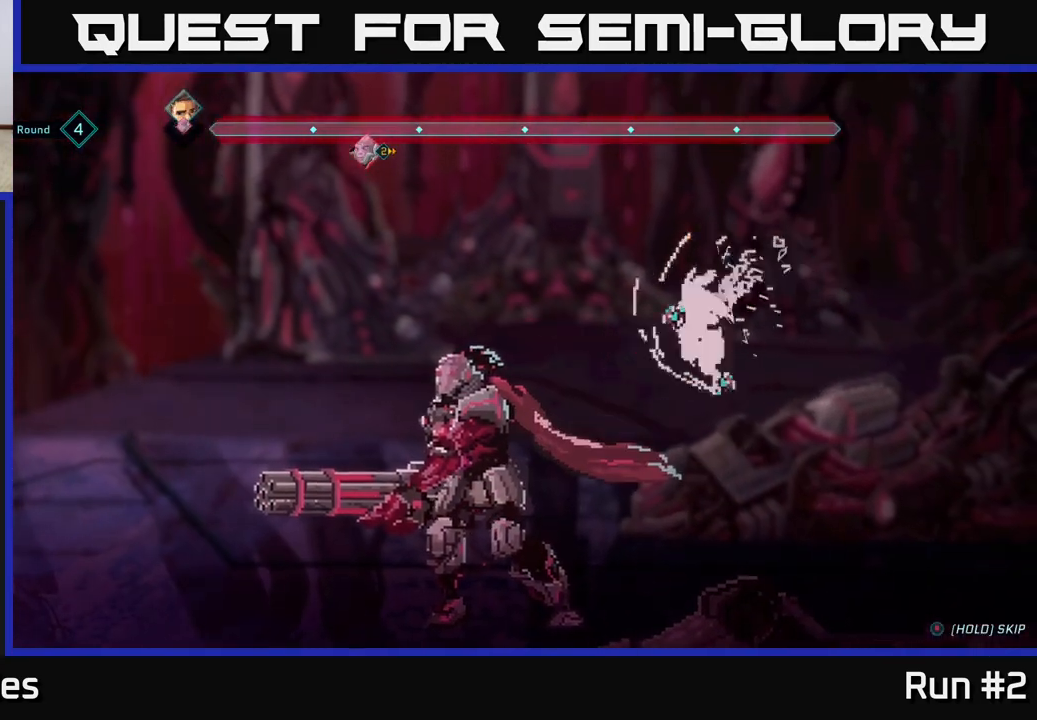
{"buttons": [], "left_stick": "center", "right_stick": "center", "events": []}
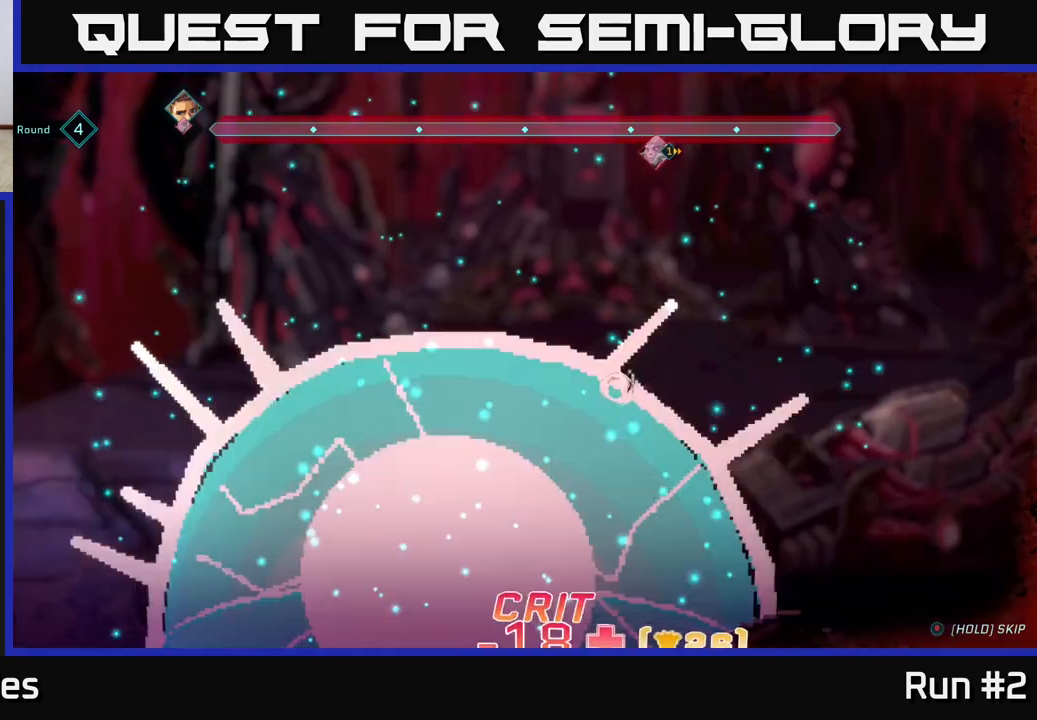
{"buttons": [], "left_stick": "center", "right_stick": "center", "events": []}
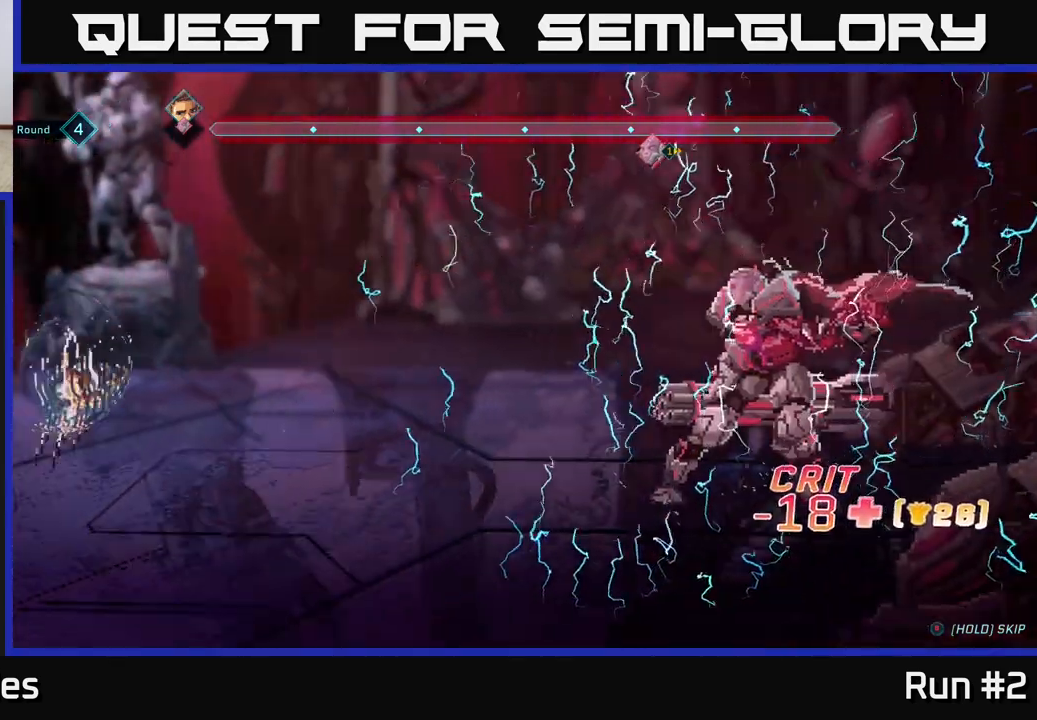
{"buttons": [], "left_stick": "center", "right_stick": "center", "events": []}
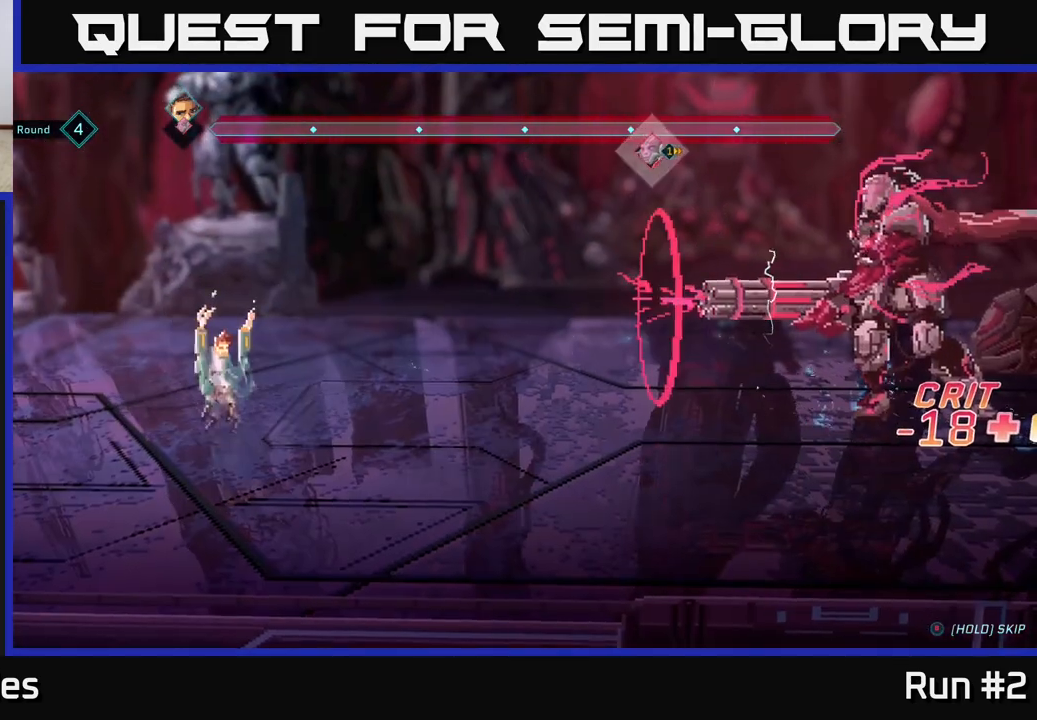
{"buttons": [], "left_stick": "center", "right_stick": "center", "events": []}